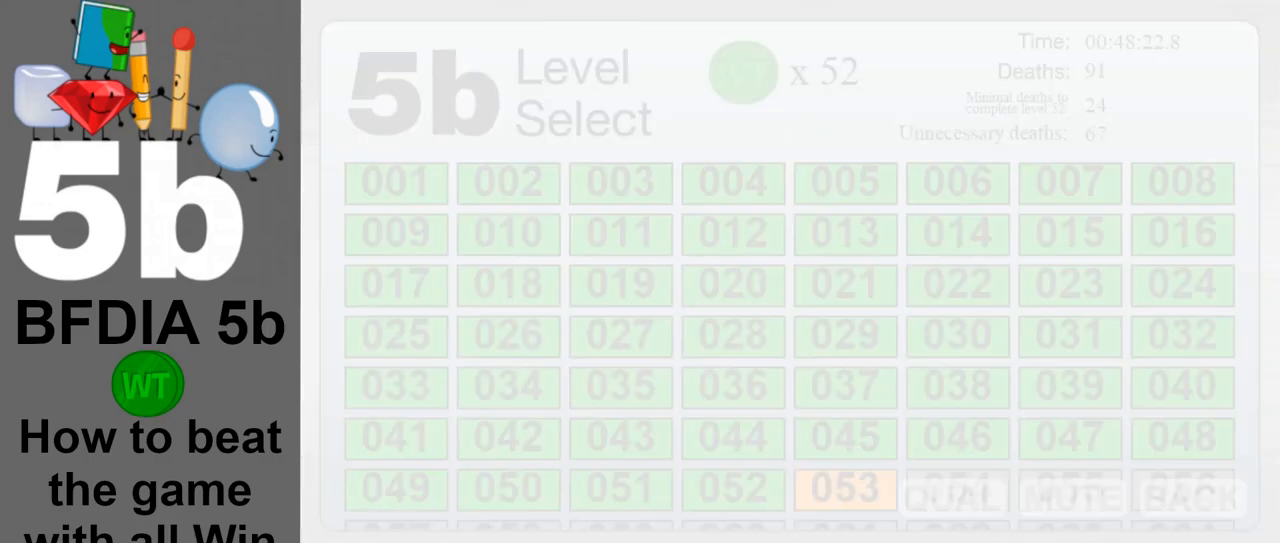
Gameplay with keyboard and mouse; each line is a JSON object with the keys and mouse buttons held at the frame after it. "events" lists presses ("down") and releases ("up") of "down", "left", "r", "return", "right", "space", "up", "z" and "mouse_left" between this image and that frame as [ms after this image, input, new state], when the widget could be followed in between. "mouse_left" = the "left" button of the "mouse" list. No other keys are recorded. Mouse movement is not recorded.
{"keys": [], "mouse": [], "events": []}
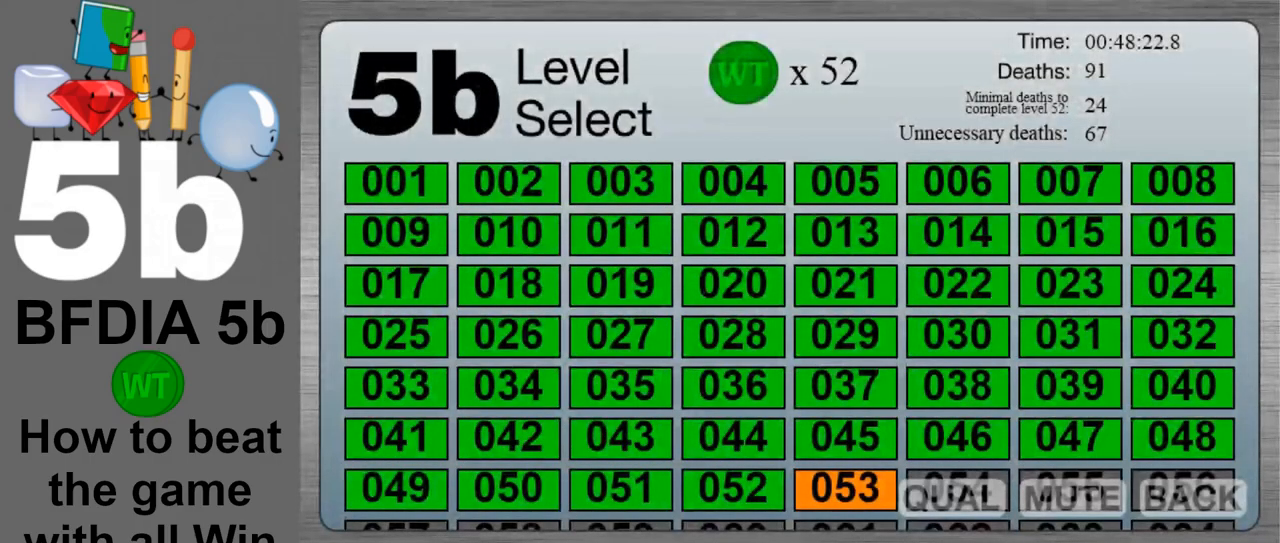
{"keys": [], "mouse": [], "events": []}
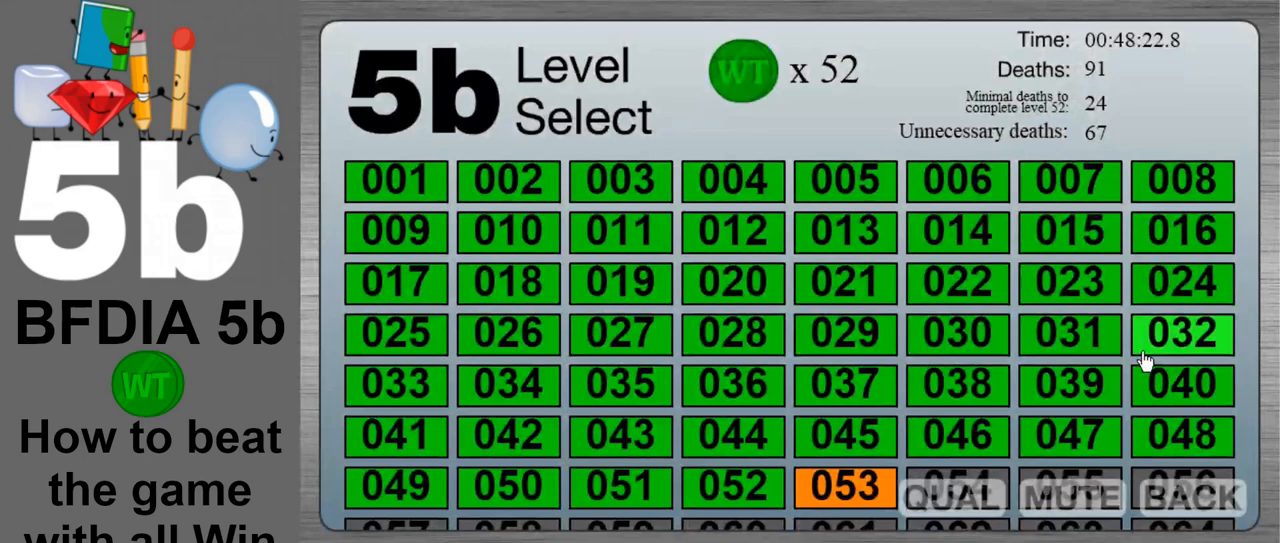
{"keys": [], "mouse": [], "events": []}
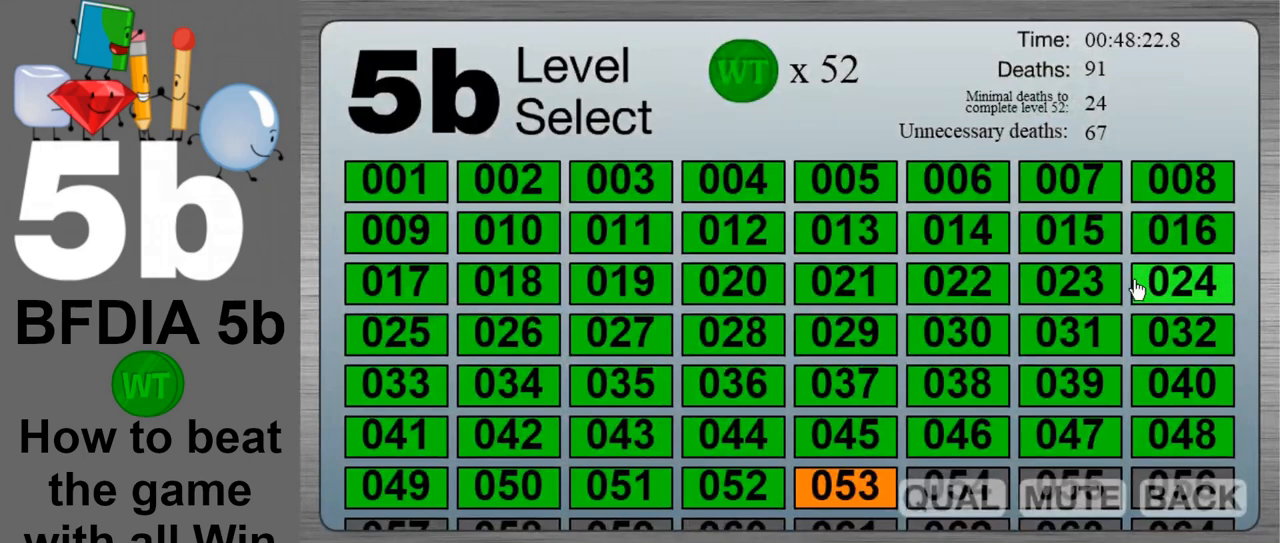
{"keys": [], "mouse": [], "events": [[367, "mouse_left", "down"], [450, "mouse_left", "up"]]}
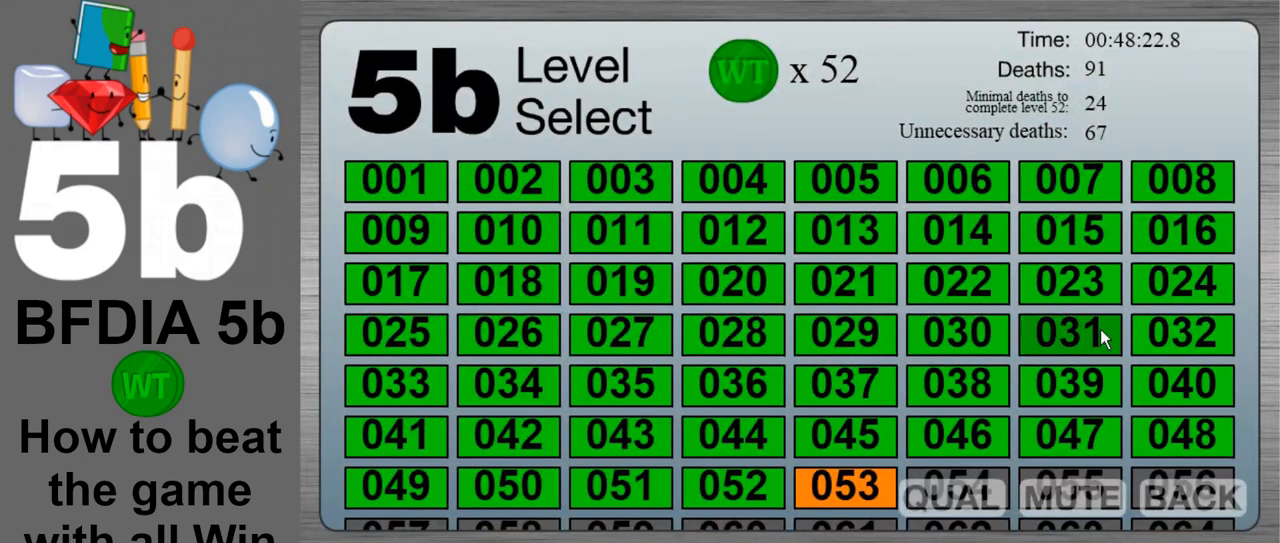
{"keys": ["left"], "mouse": [], "events": [[383, "left", "down"]]}
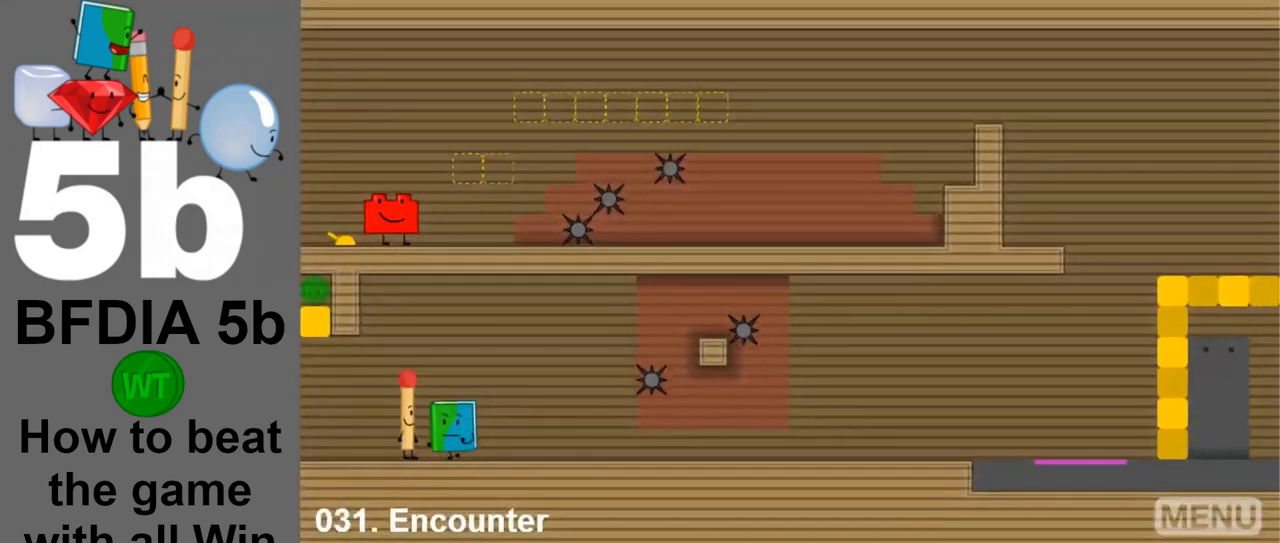
{"keys": ["right"], "mouse": [], "events": [[67, "left", "up"], [67, "right", "down"]]}
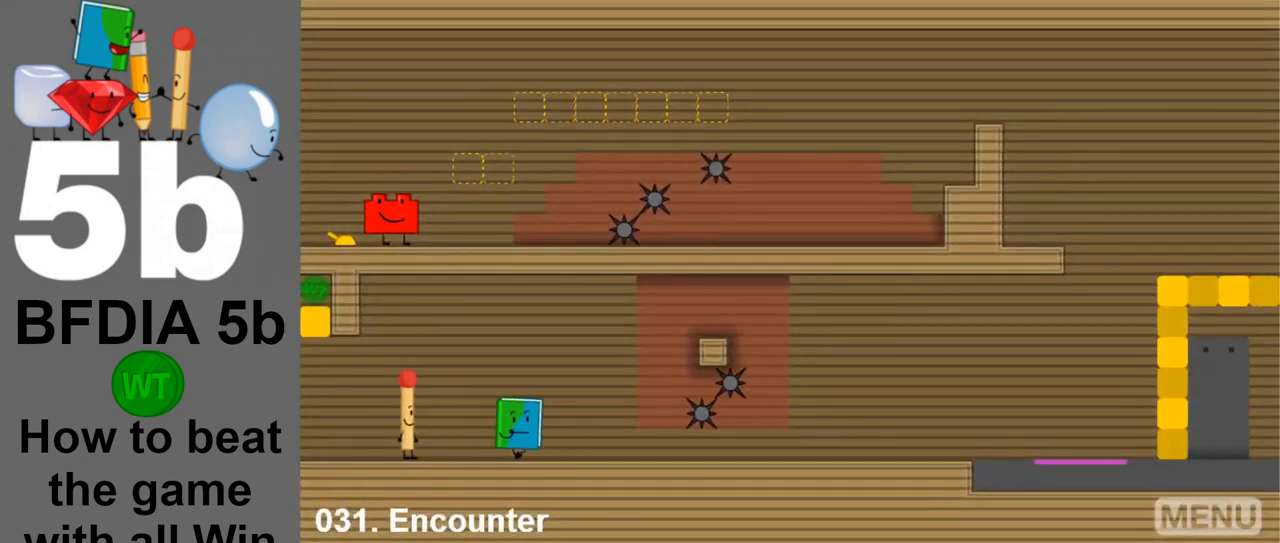
{"keys": ["right"], "mouse": [], "events": [[283, "right", "up"], [417, "right", "down"]]}
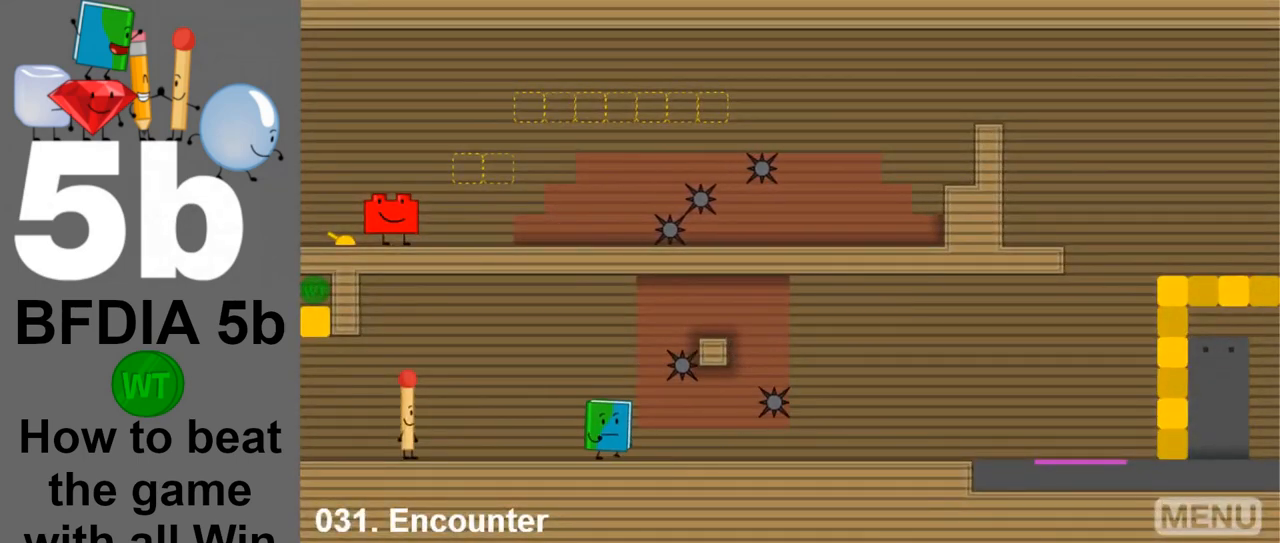
{"keys": ["right"], "mouse": [], "events": []}
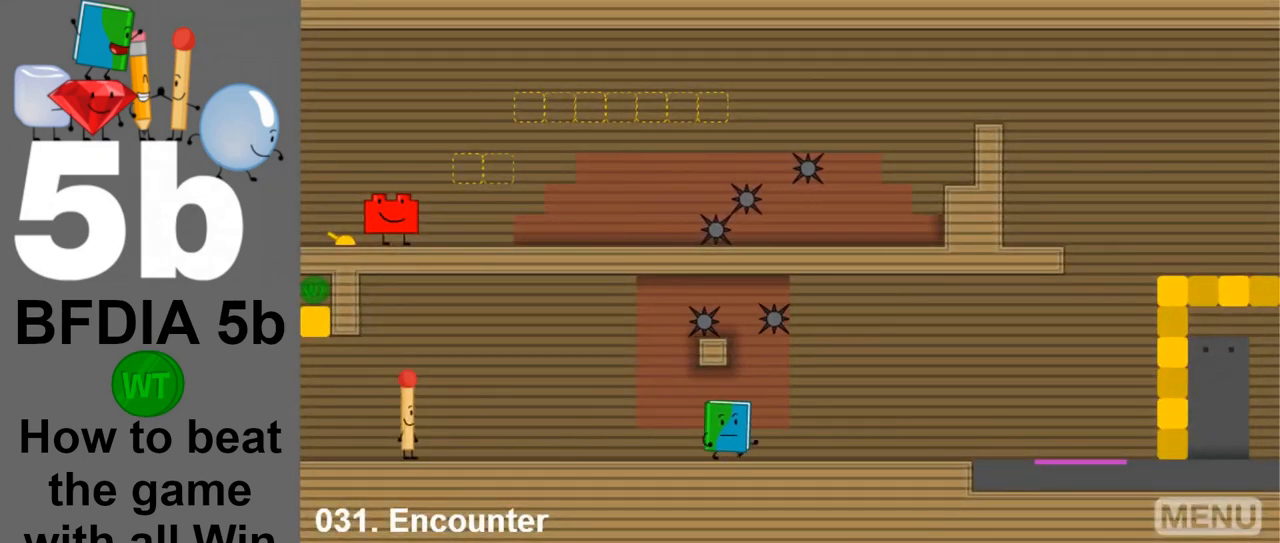
{"keys": ["right"], "mouse": [], "events": []}
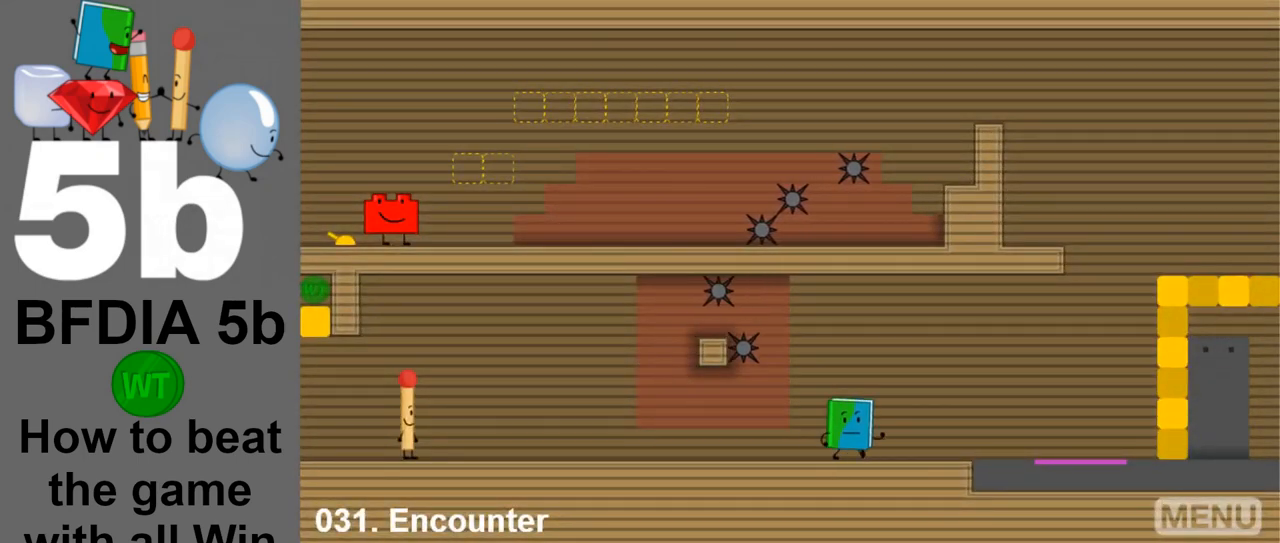
{"keys": ["right"], "mouse": [], "events": []}
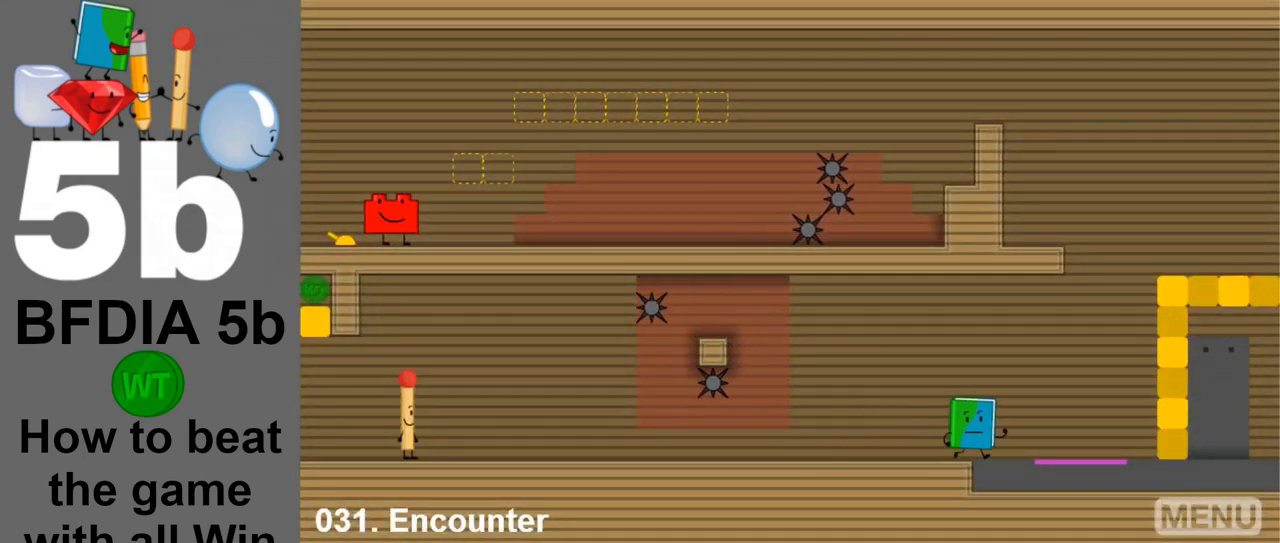
{"keys": ["right", "space"], "mouse": [], "events": [[100, "space", "down"]]}
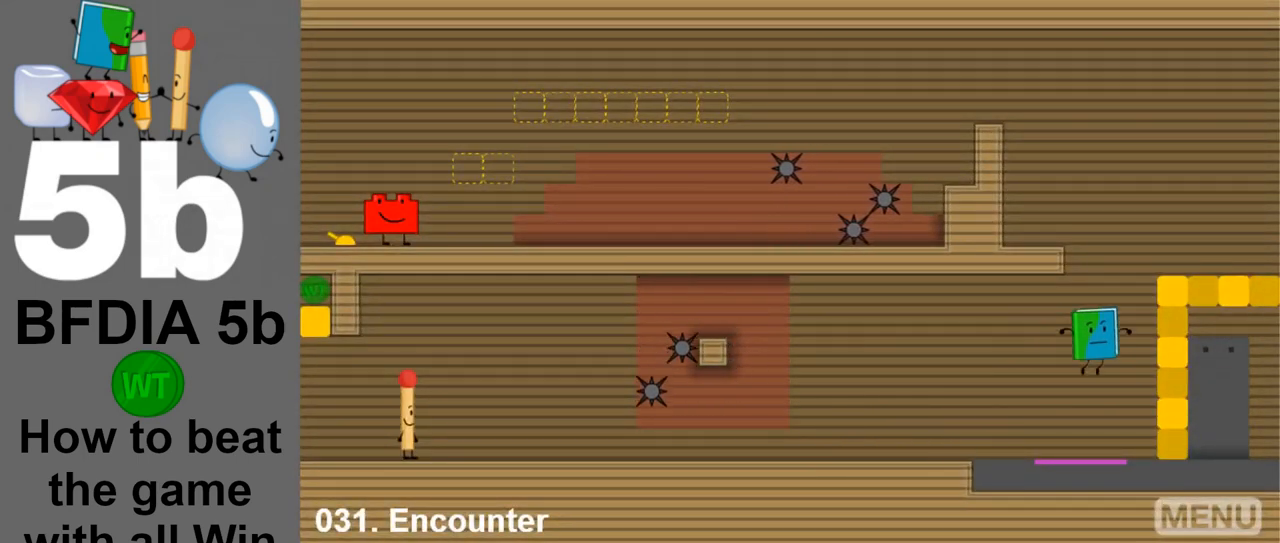
{"keys": ["left", "space"], "mouse": [], "events": [[167, "right", "up"], [267, "left", "down"]]}
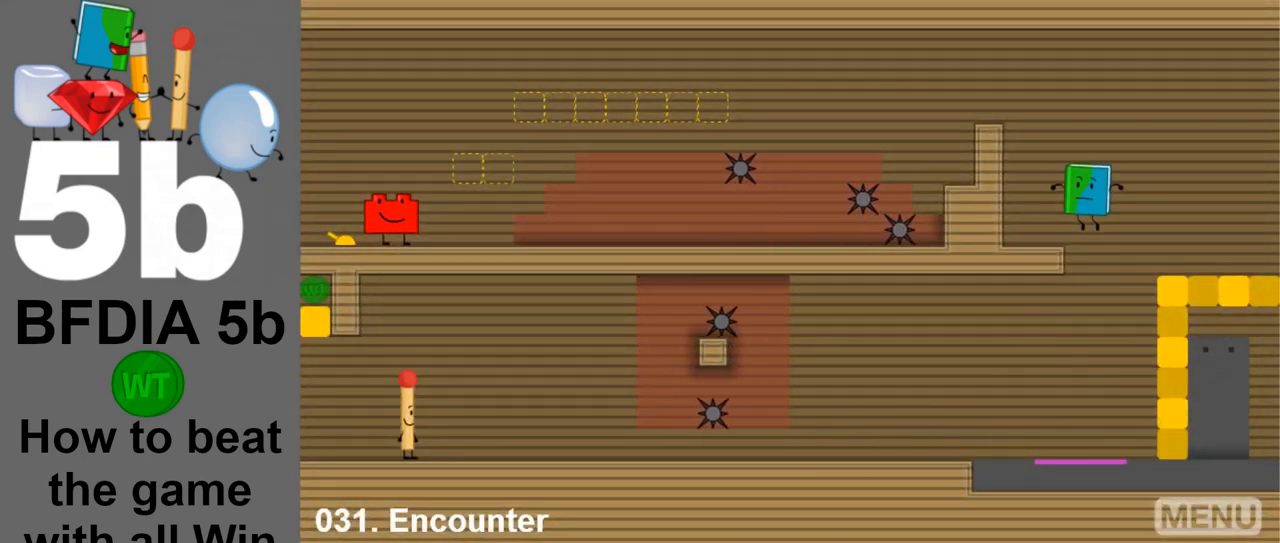
{"keys": ["right"], "mouse": [], "events": [[33, "space", "up"], [233, "left", "up"], [317, "z", "down"], [417, "right", "down"], [417, "z", "up"]]}
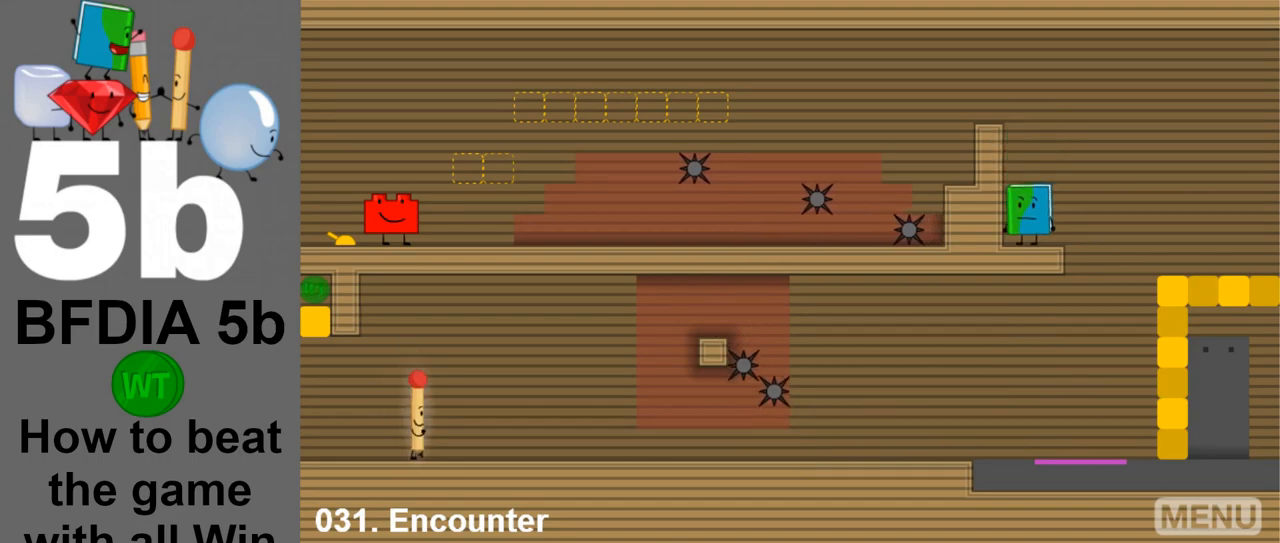
{"keys": ["right"], "mouse": [], "events": []}
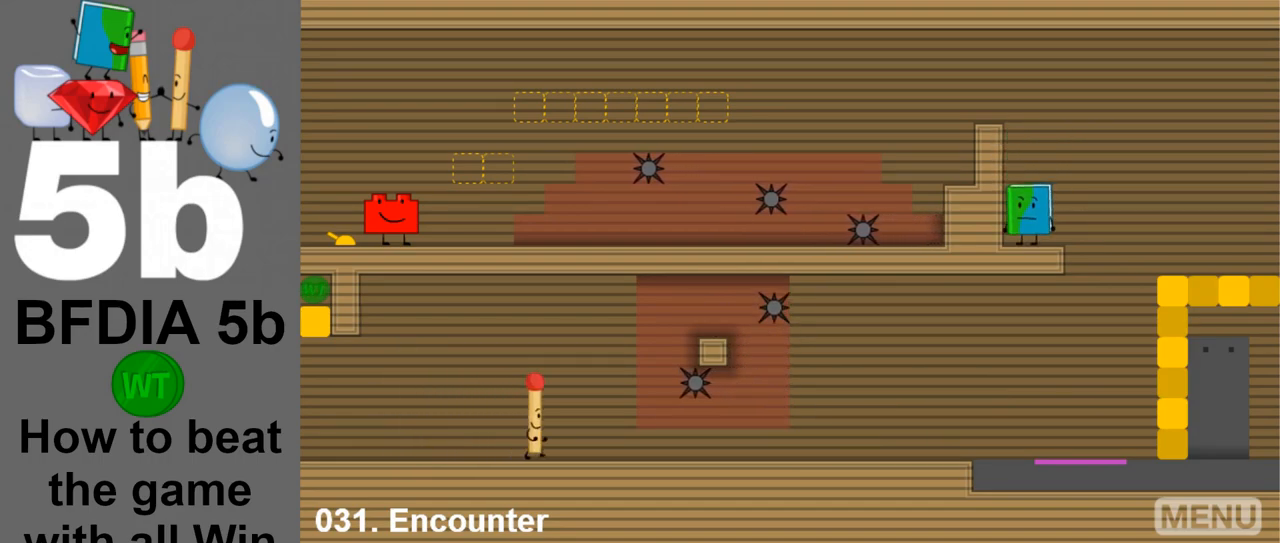
{"keys": ["right"], "mouse": [], "events": [[167, "right", "up"], [300, "right", "down"]]}
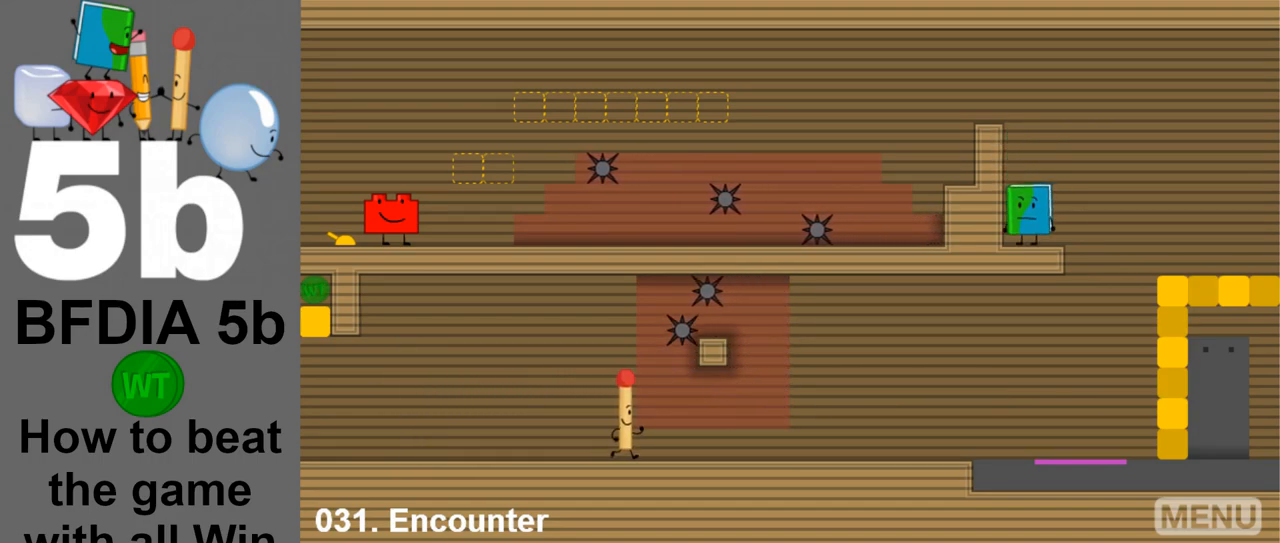
{"keys": ["right"], "mouse": [], "events": []}
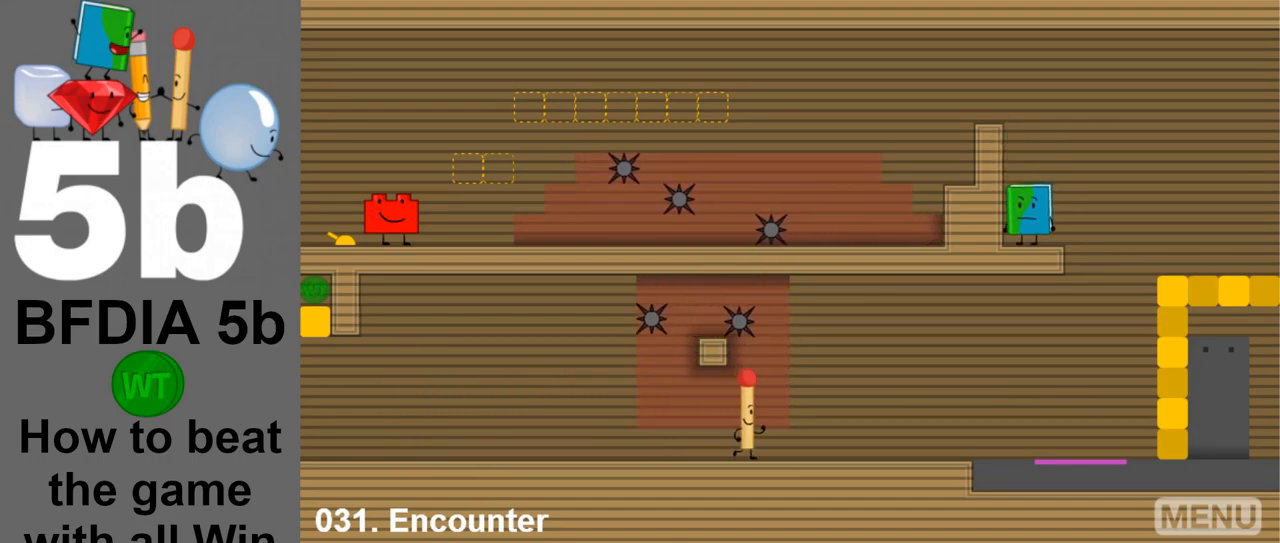
{"keys": ["right"], "mouse": [], "events": []}
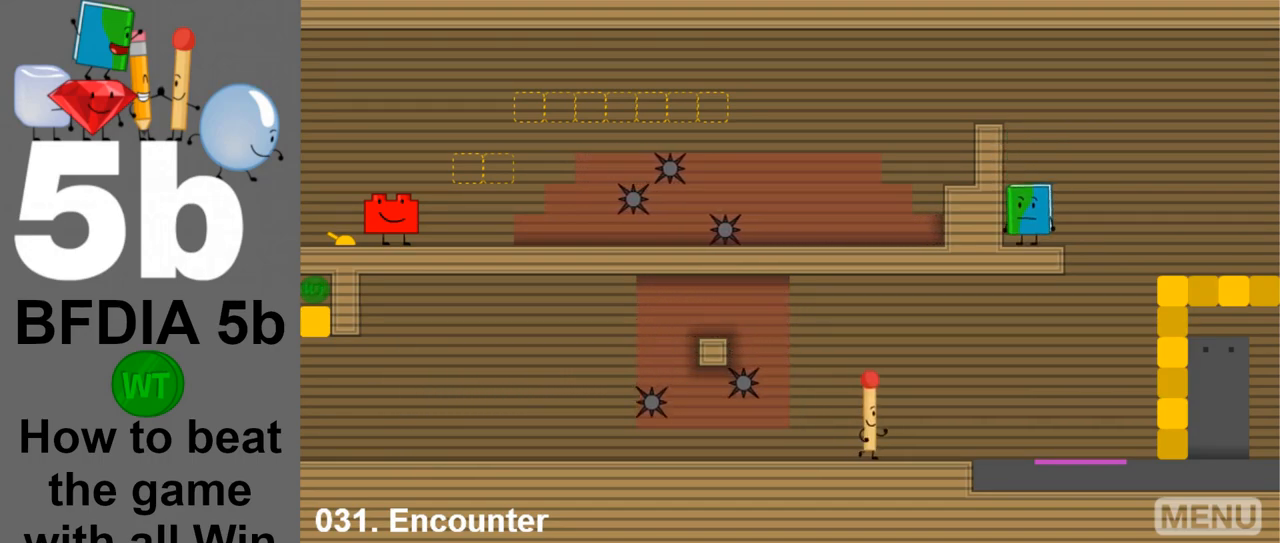
{"keys": ["right", "space"], "mouse": [], "events": [[450, "space", "down"]]}
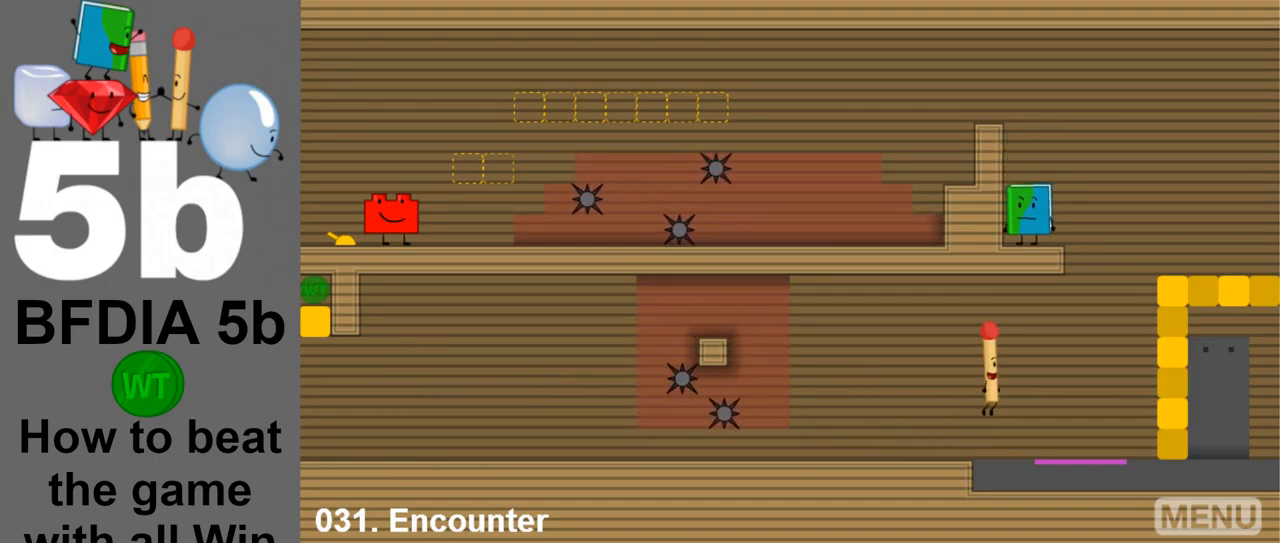
{"keys": [], "mouse": [], "events": [[83, "space", "up"], [467, "right", "up"]]}
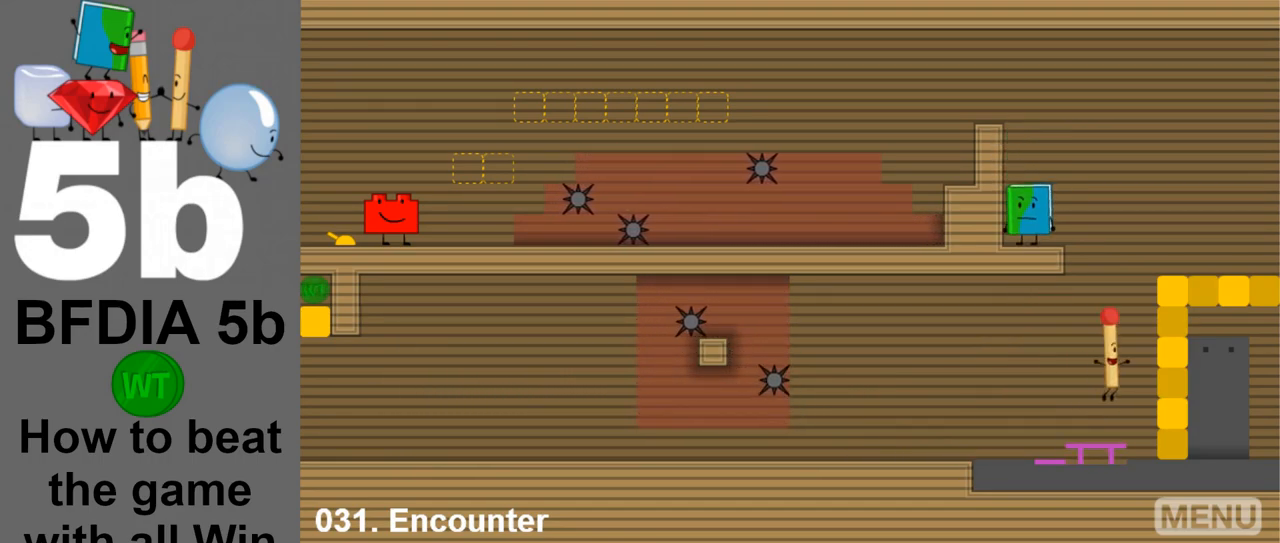
{"keys": [], "mouse": [], "events": [[17, "left", "down"], [333, "left", "up"]]}
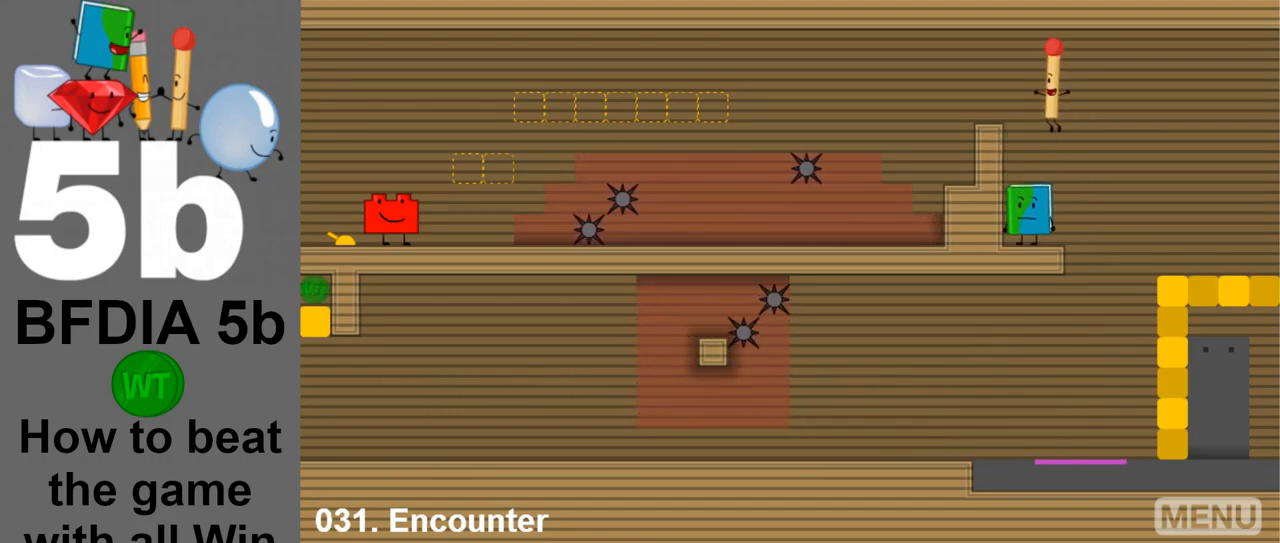
{"keys": [], "mouse": [], "events": [[400, "up", "down"], [500, "up", "up"]]}
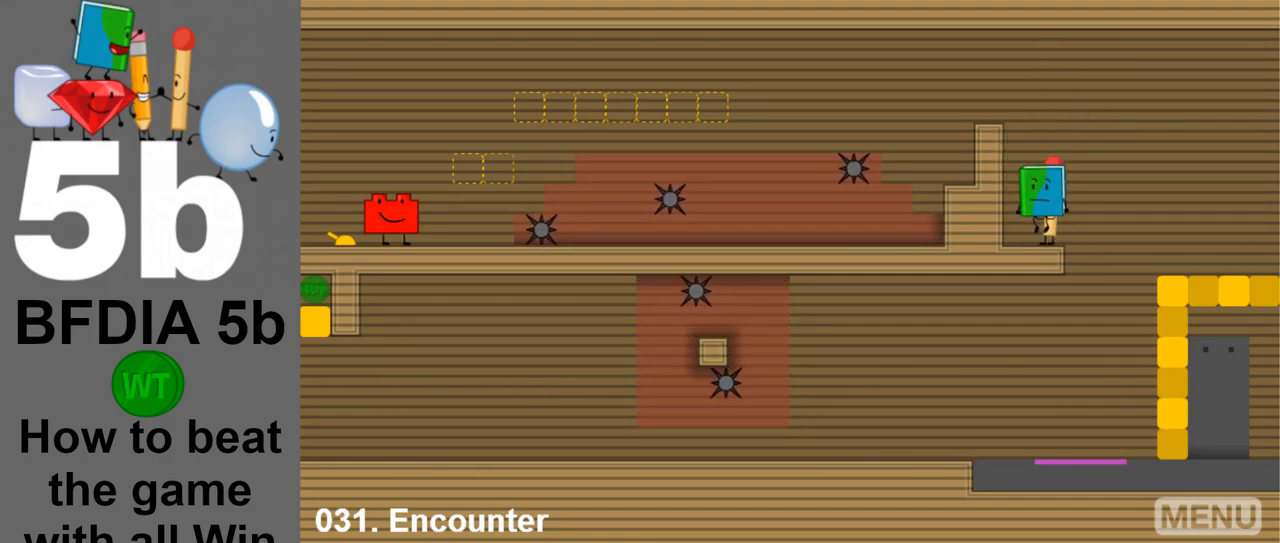
{"keys": [], "mouse": [], "events": [[283, "space", "down"], [467, "space", "up"]]}
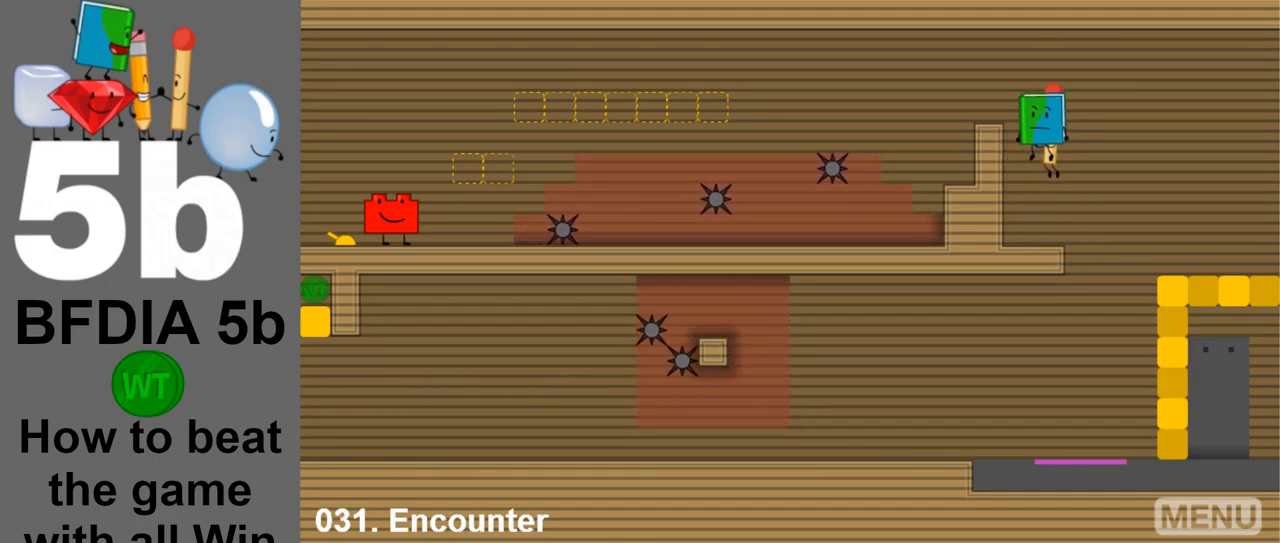
{"keys": [], "mouse": [], "events": [[50, "up", "down"], [100, "up", "up"]]}
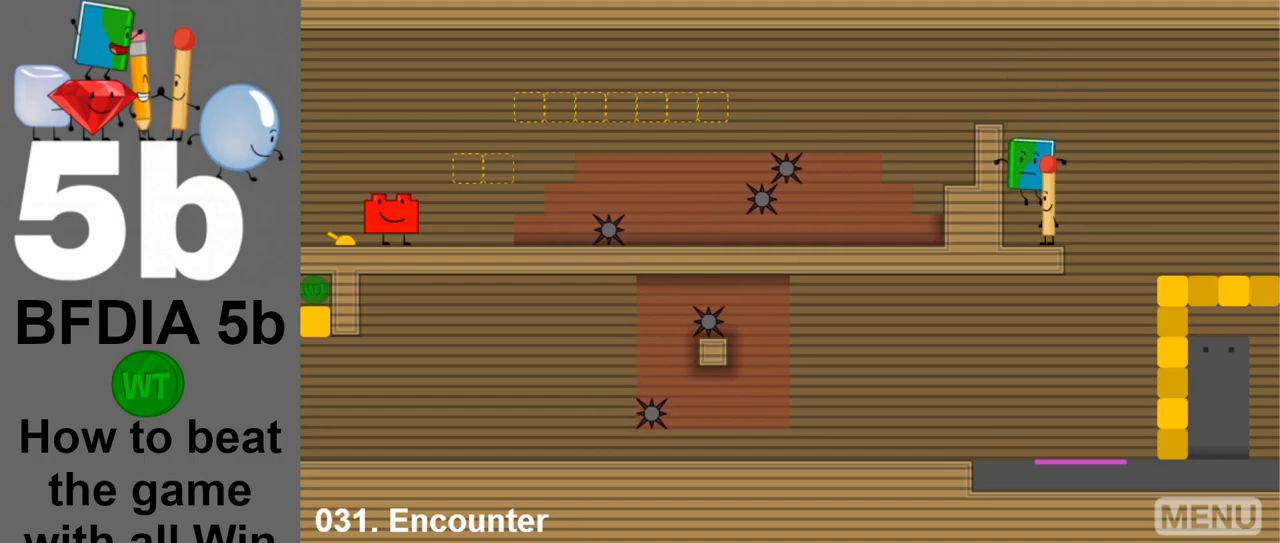
{"keys": [], "mouse": [], "events": [[167, "up", "down"], [267, "up", "up"], [400, "right", "down"], [500, "right", "up"]]}
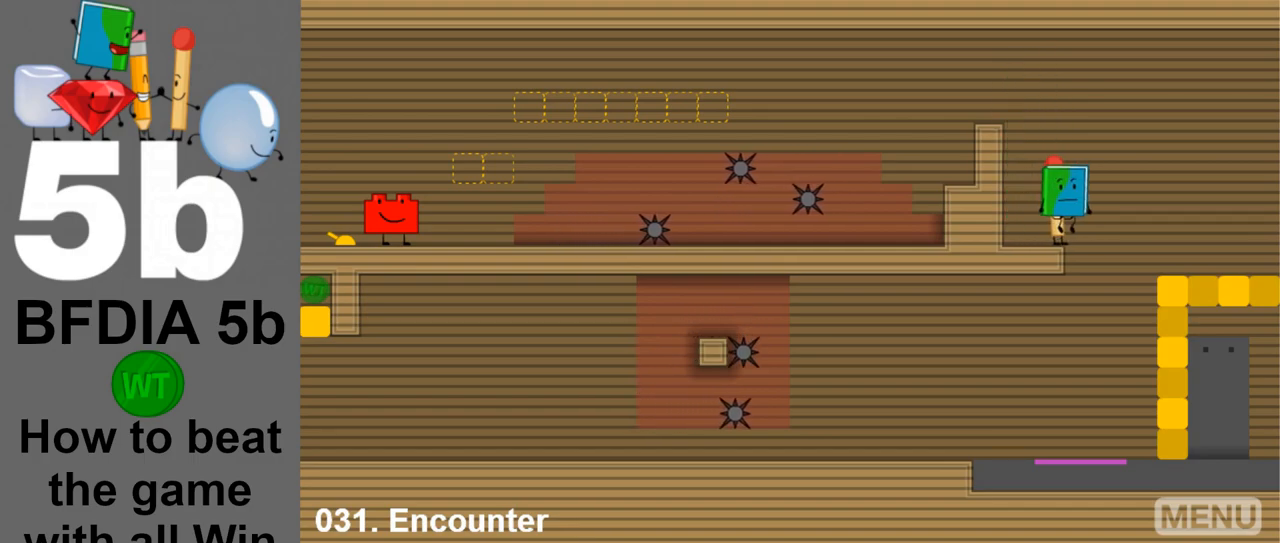
{"keys": ["space"], "mouse": [], "events": [[133, "left", "down"], [183, "left", "up"], [367, "space", "down"]]}
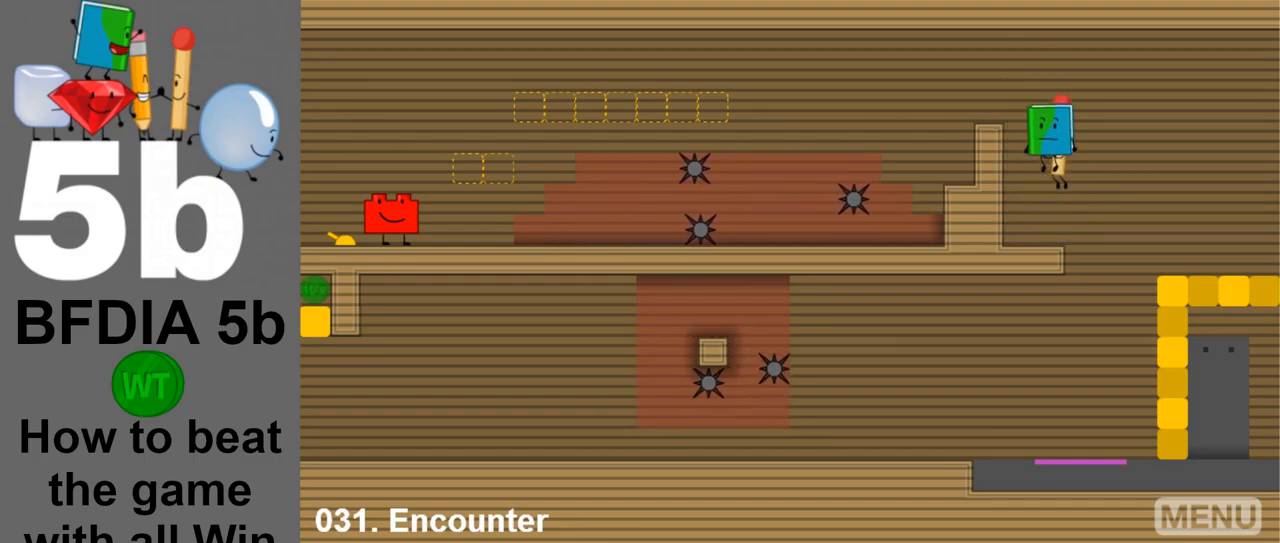
{"keys": [], "mouse": [], "events": [[50, "space", "up"], [50, "up", "down"], [150, "up", "up"], [250, "z", "down"], [333, "z", "up"]]}
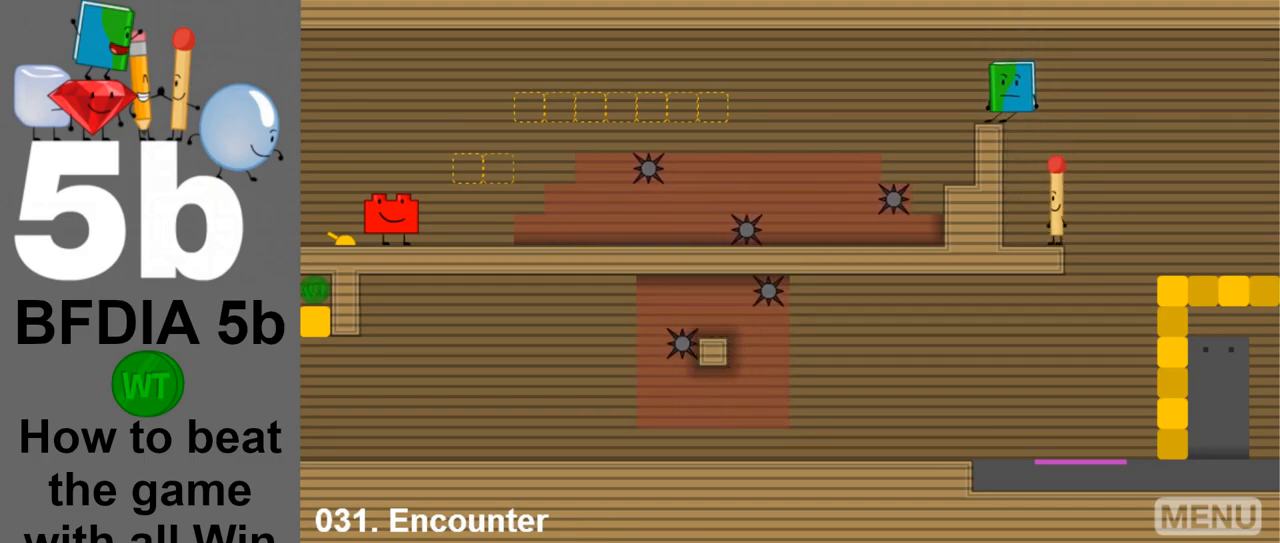
{"keys": [], "mouse": [], "events": [[167, "left", "down"], [350, "left", "up"]]}
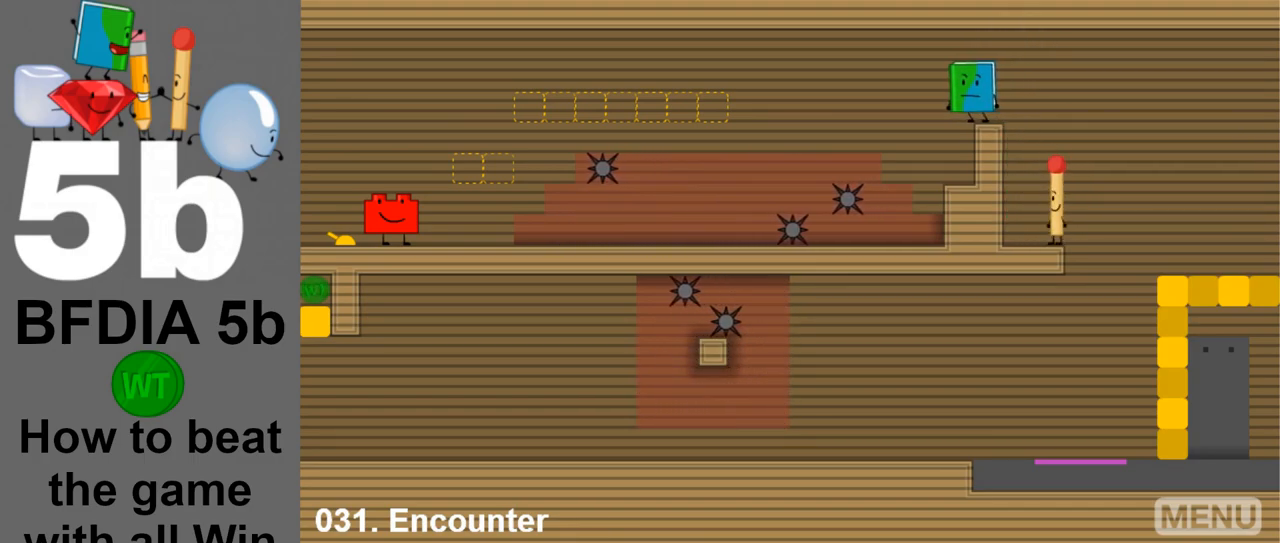
{"keys": [], "mouse": [], "events": [[83, "left", "down"], [233, "left", "up"]]}
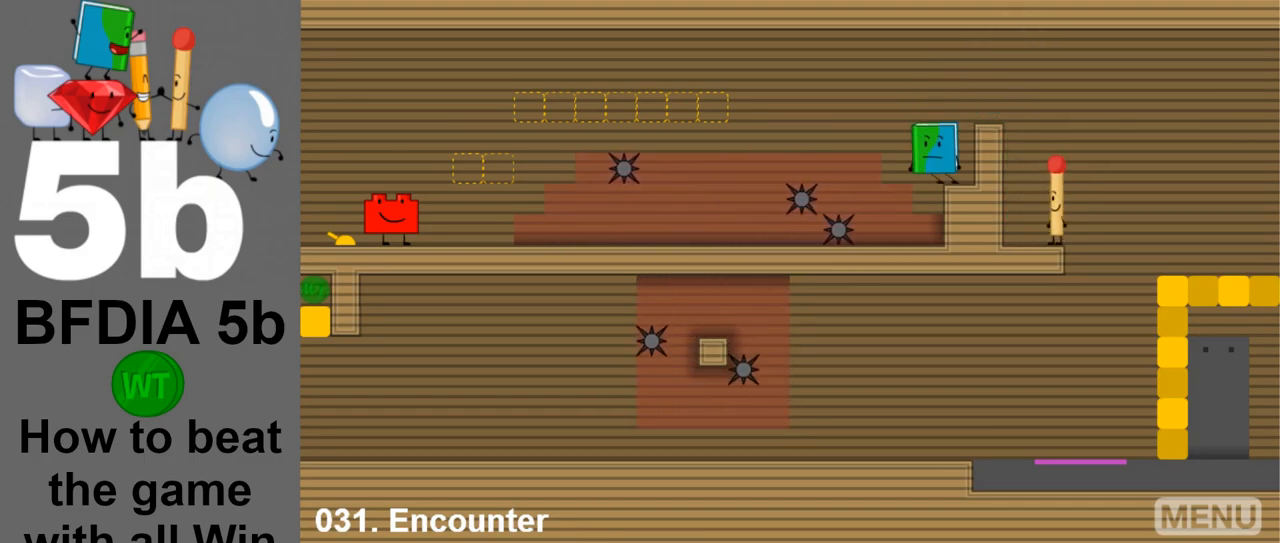
{"keys": ["left"], "mouse": [], "events": [[283, "left", "down"], [333, "space", "down"], [433, "space", "up"]]}
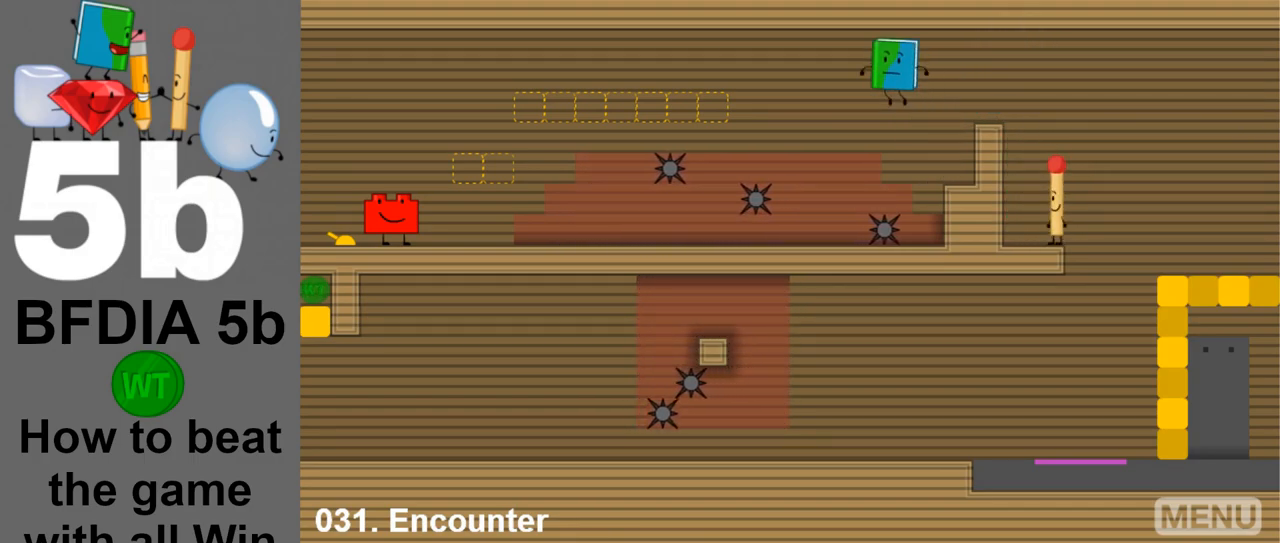
{"keys": [], "mouse": [], "events": [[217, "left", "up"], [400, "left", "down"], [500, "left", "up"]]}